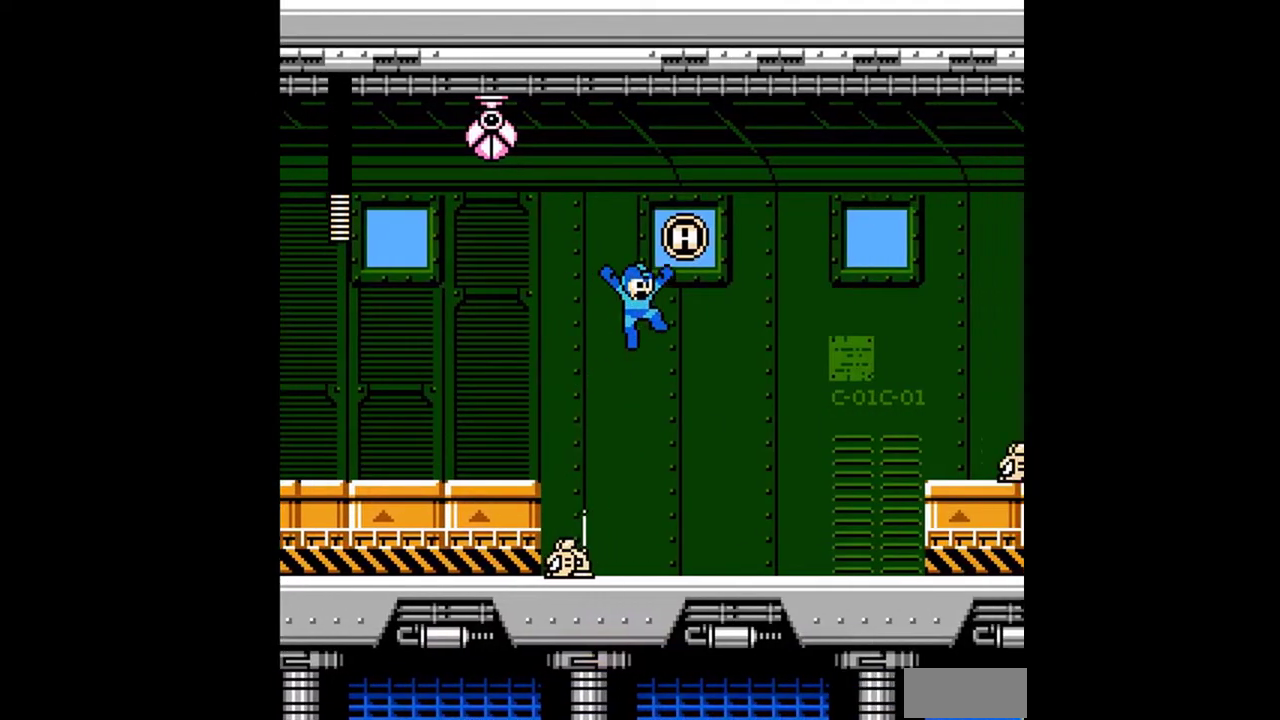
Gameplay with a controller (Nintendo layout); each line is a JSON object with the inputs held at the frame after it. "events" lists button and stick changes between this image and that frame as [ms after this image, input, new state], when the widget could be followed in between. Not read: L3 R3 SELECT.
{"buttons": ["A", "DPAD_DOWN", "DPAD_RIGHT"], "events": [[467, "DPAD_DOWN", "down"]]}
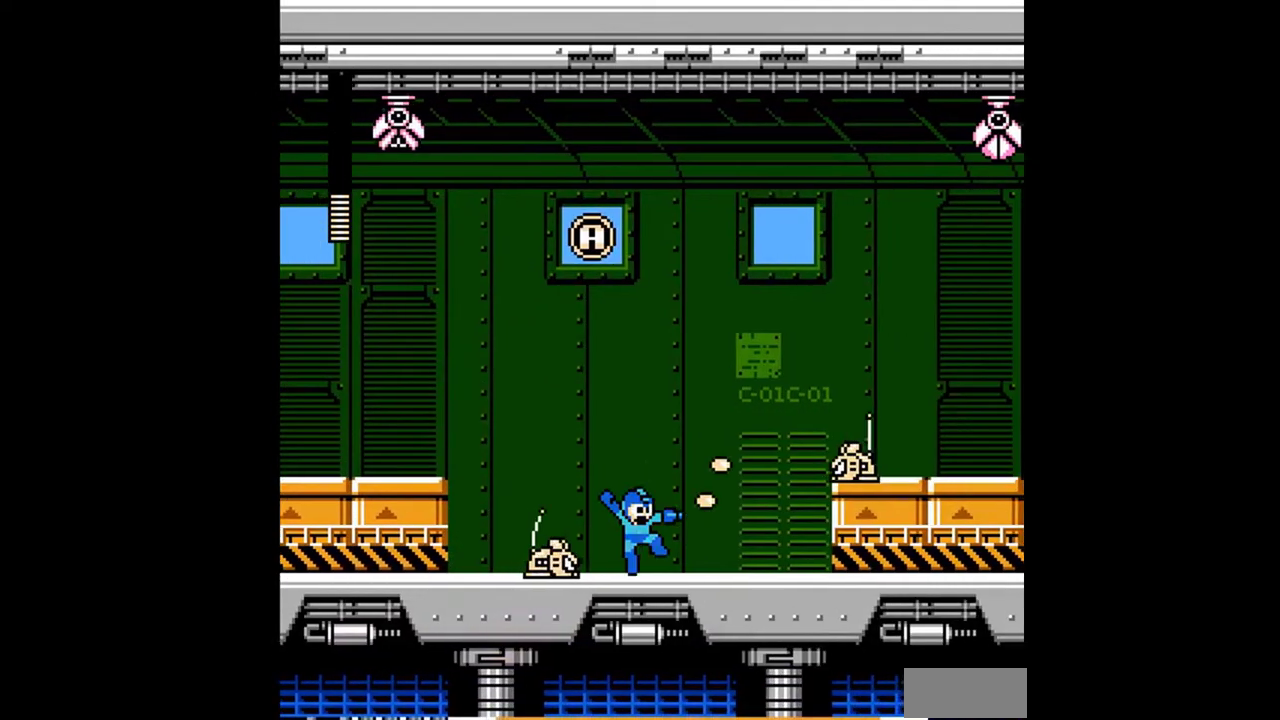
{"buttons": ["A", "DPAD_RIGHT"], "events": [[233, "A", "up"], [300, "A", "down"], [367, "A", "up"], [433, "A", "down"], [433, "DPAD_DOWN", "up"]]}
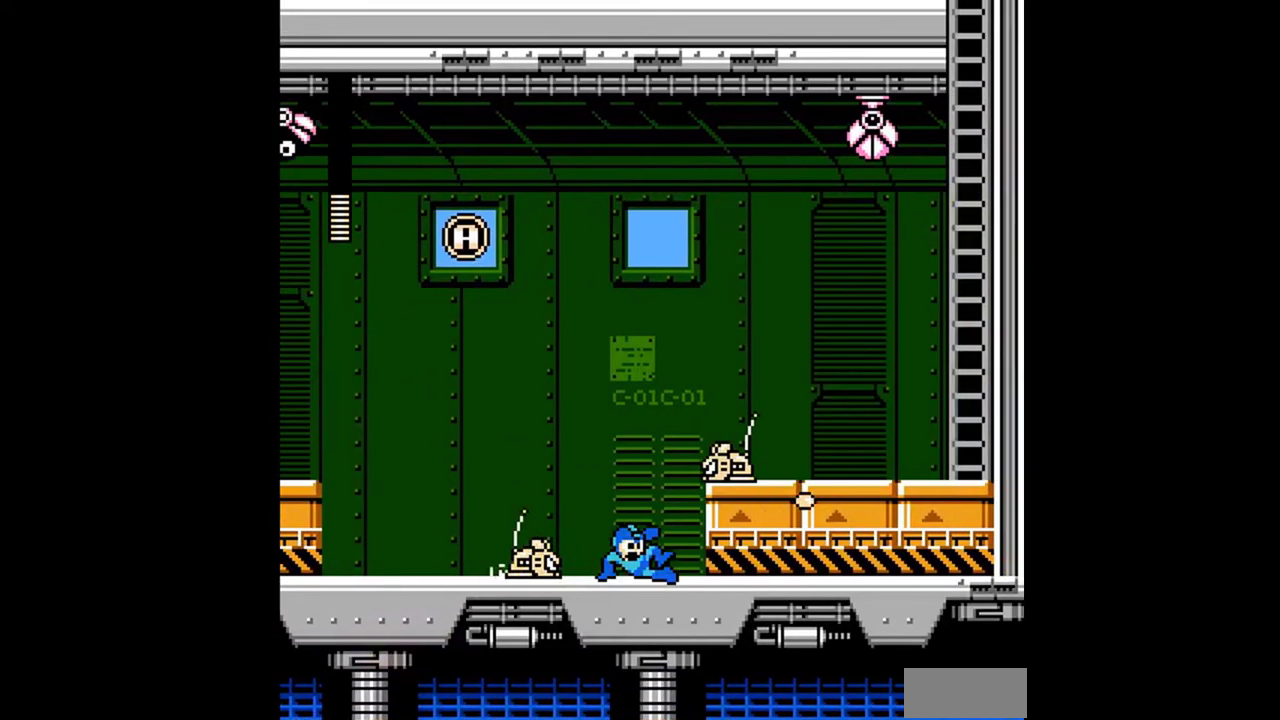
{"buttons": ["DPAD_DOWN", "DPAD_RIGHT"], "events": [[167, "B", "down"], [367, "A", "up"], [433, "B", "up"], [433, "DPAD_DOWN", "down"]]}
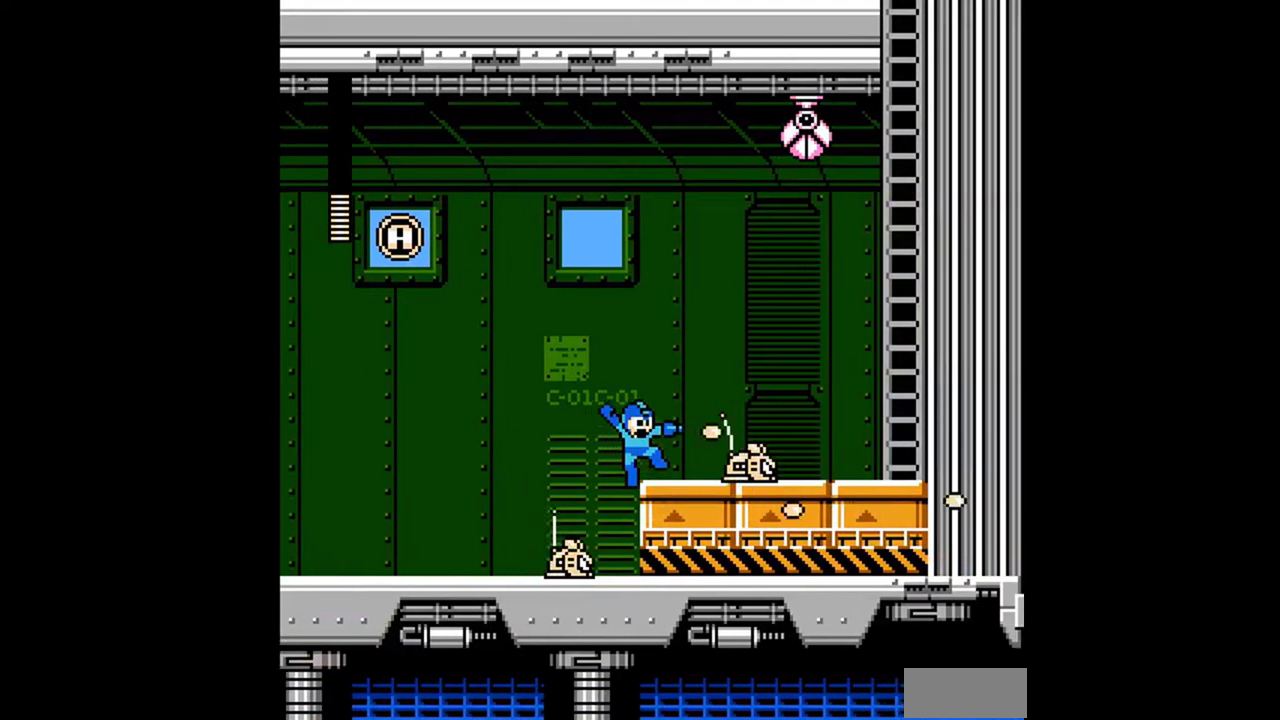
{"buttons": ["A", "DPAD_RIGHT"], "events": [[67, "A", "down"], [167, "A", "up"], [233, "A", "down"], [467, "DPAD_DOWN", "up"]]}
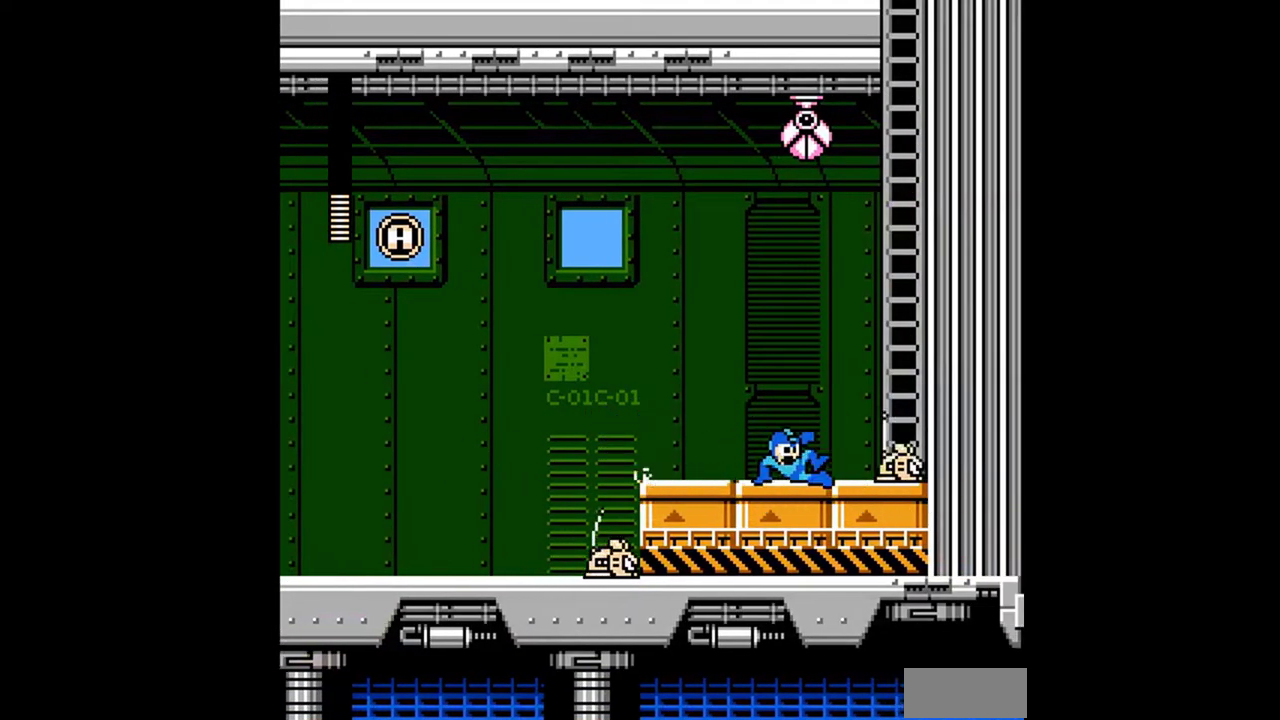
{"buttons": ["DPAD_UP"], "events": [[367, "DPAD_UP", "down"], [467, "DPAD_RIGHT", "up"], [500, "A", "up"]]}
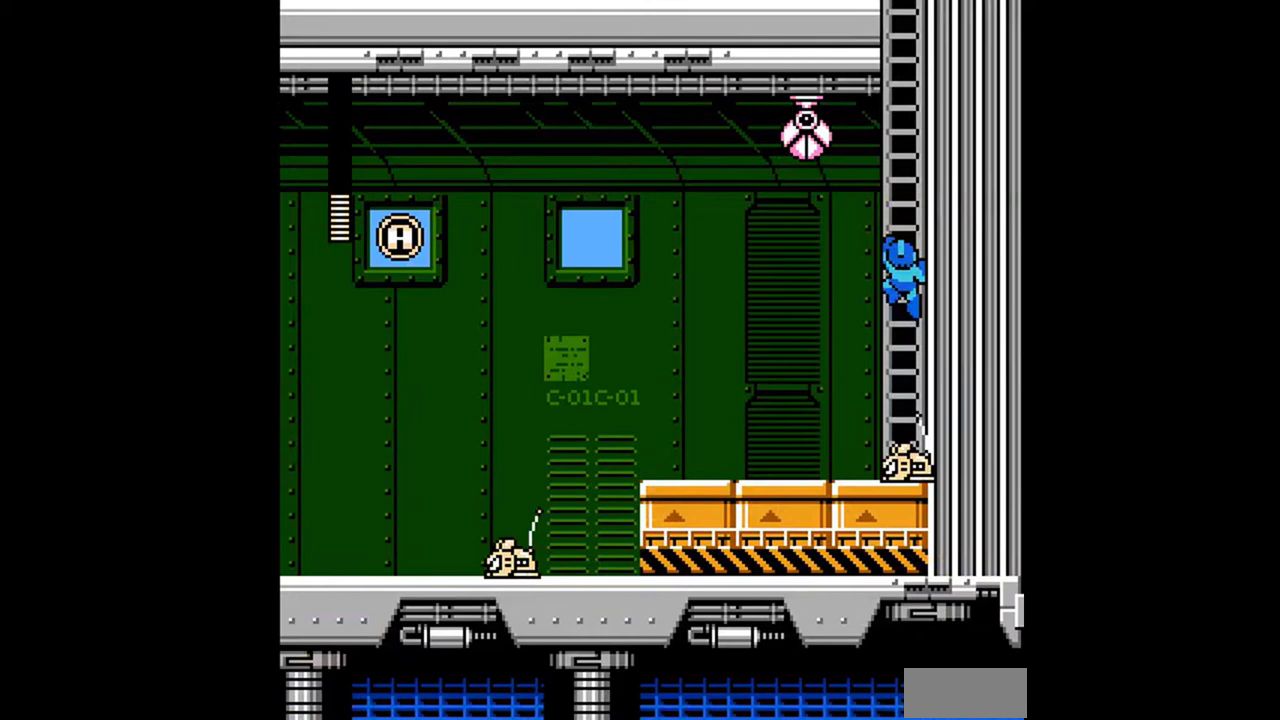
{"buttons": ["DPAD_UP"], "events": []}
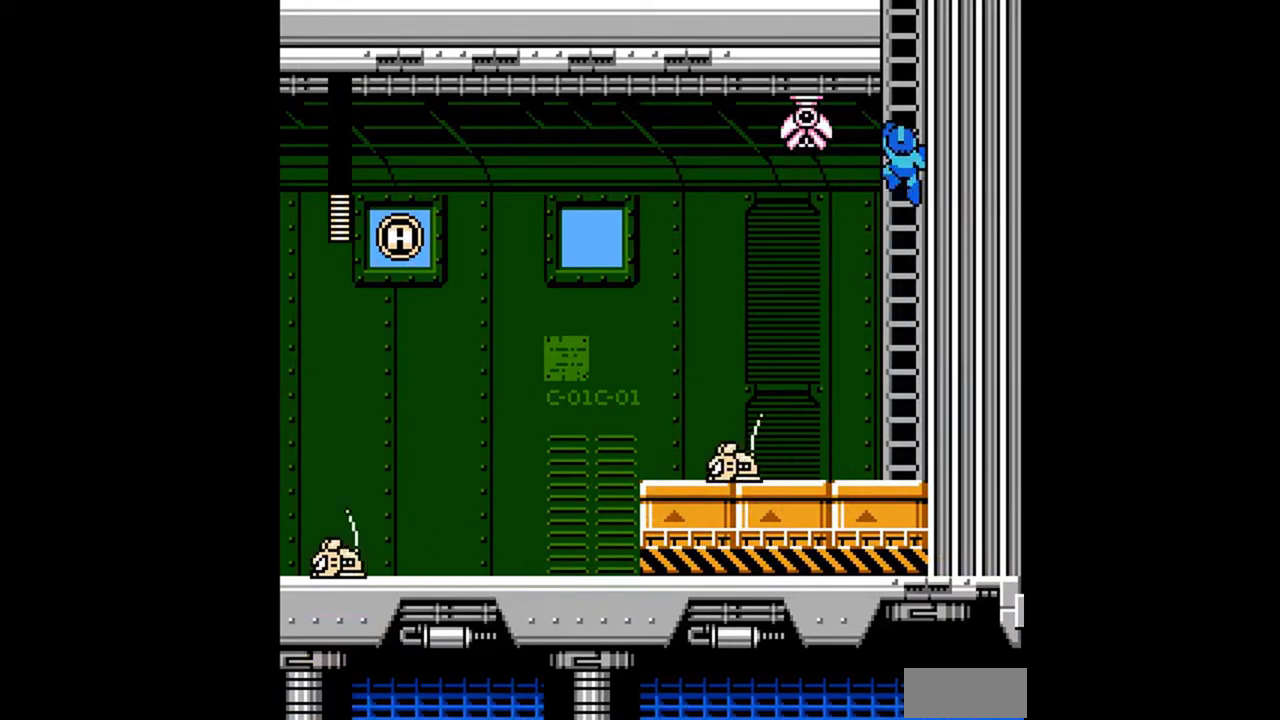
{"buttons": ["DPAD_UP"], "events": []}
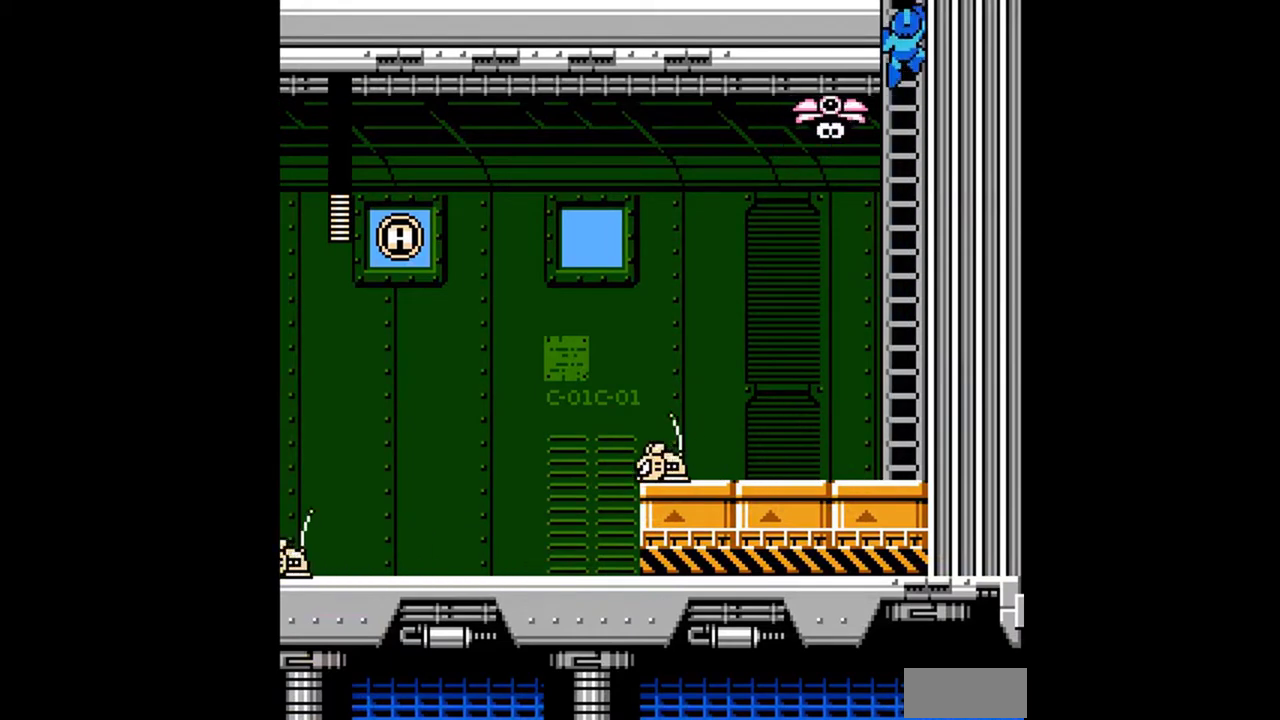
{"buttons": ["DPAD_UP"], "events": []}
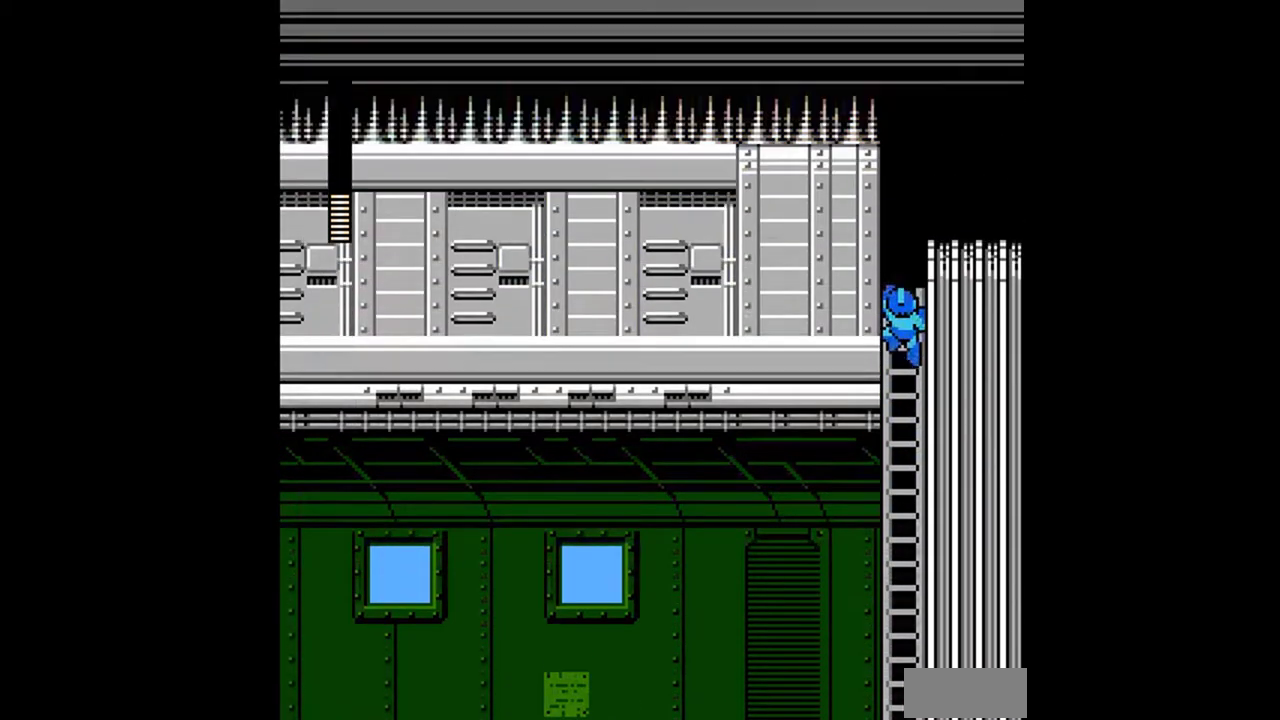
{"buttons": ["DPAD_UP", "DPAD_RIGHT"], "events": [[333, "DPAD_RIGHT", "down"]]}
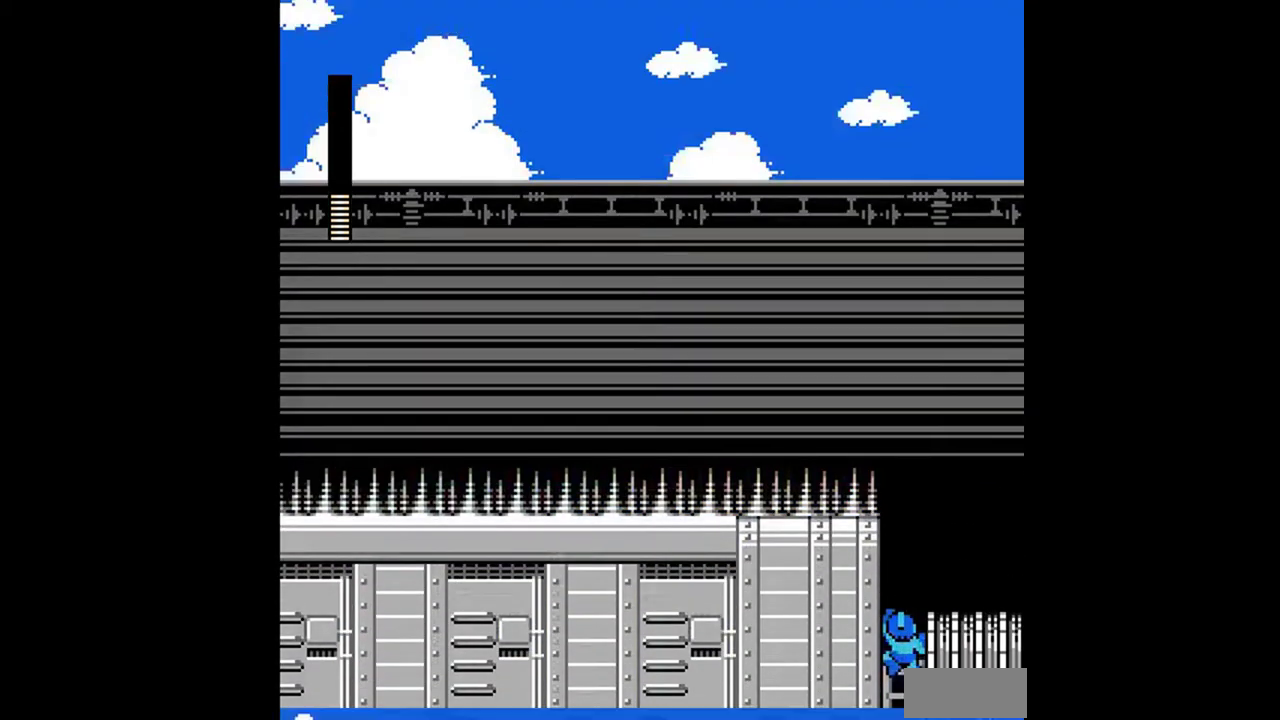
{"buttons": ["DPAD_DOWN", "DPAD_RIGHT"], "events": [[133, "A", "down"], [200, "A", "up"], [267, "DPAD_UP", "up"], [300, "DPAD_DOWN", "down"]]}
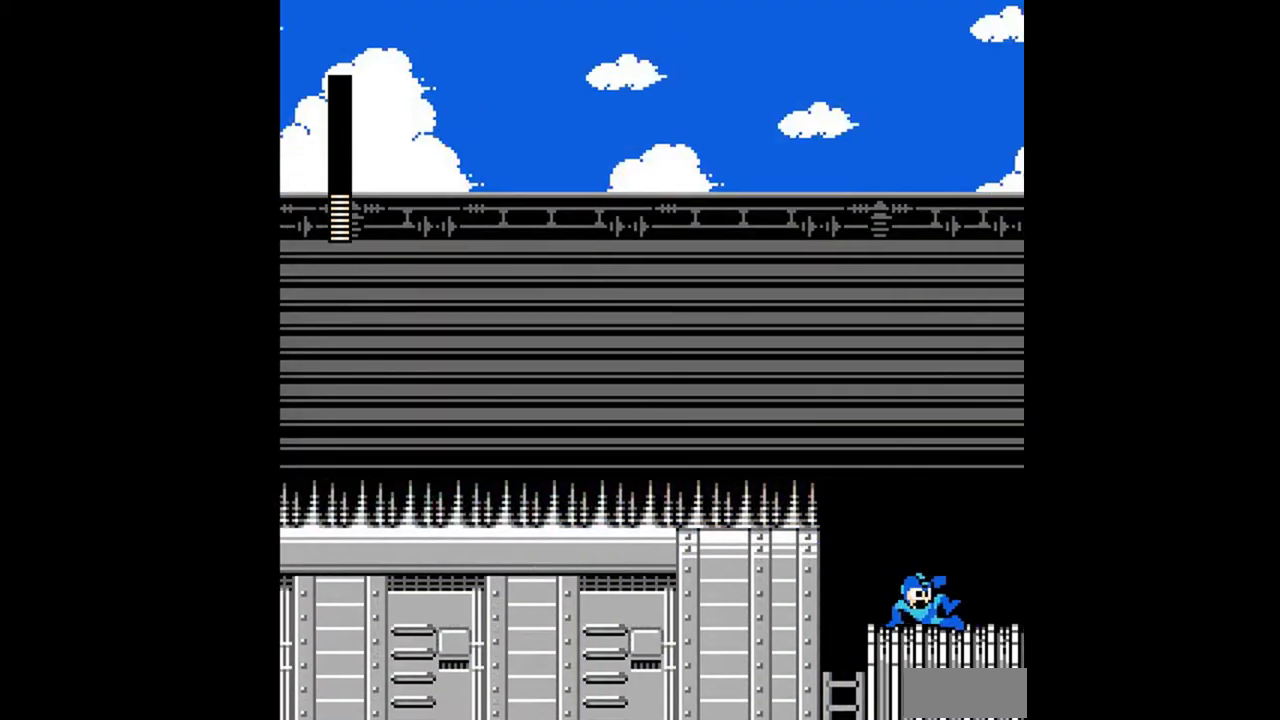
{"buttons": [], "events": [[100, "DPAD_DOWN", "up"], [100, "DPAD_RIGHT", "up"]]}
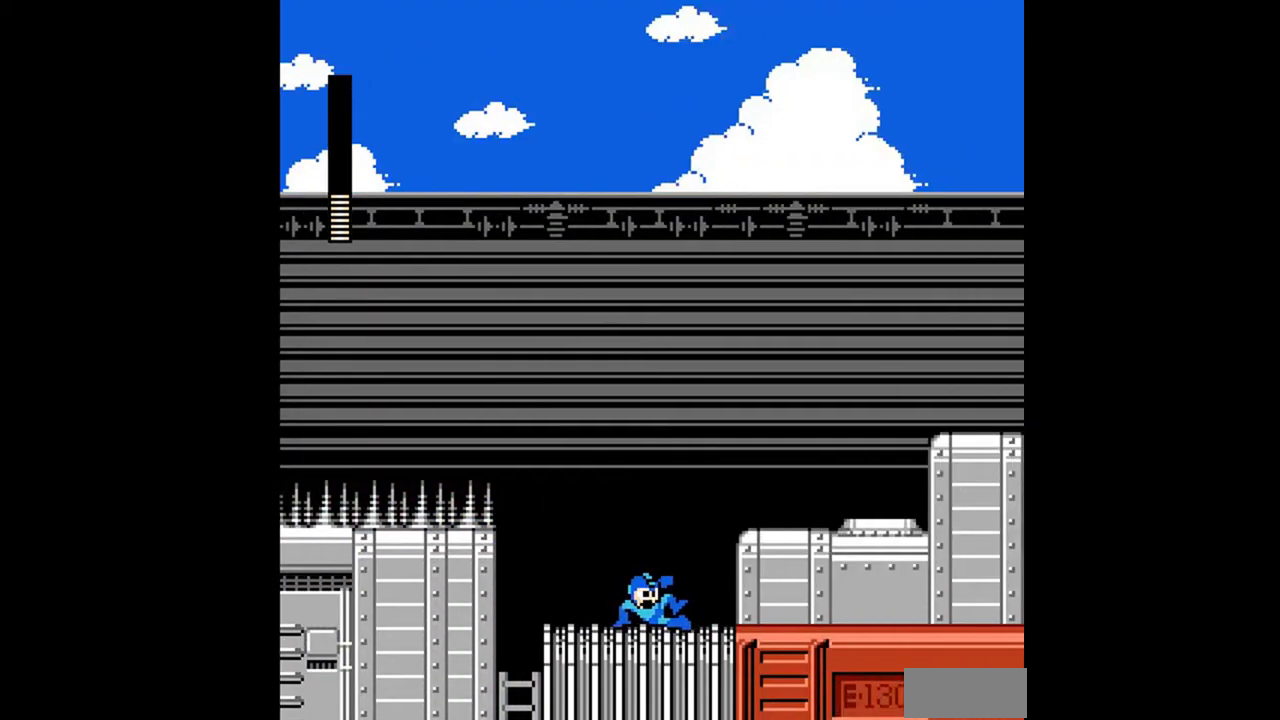
{"buttons": ["DPAD_DOWN", "DPAD_RIGHT"], "events": [[300, "DPAD_DOWN", "down"], [300, "DPAD_RIGHT", "down"], [433, "A", "down"], [500, "A", "up"]]}
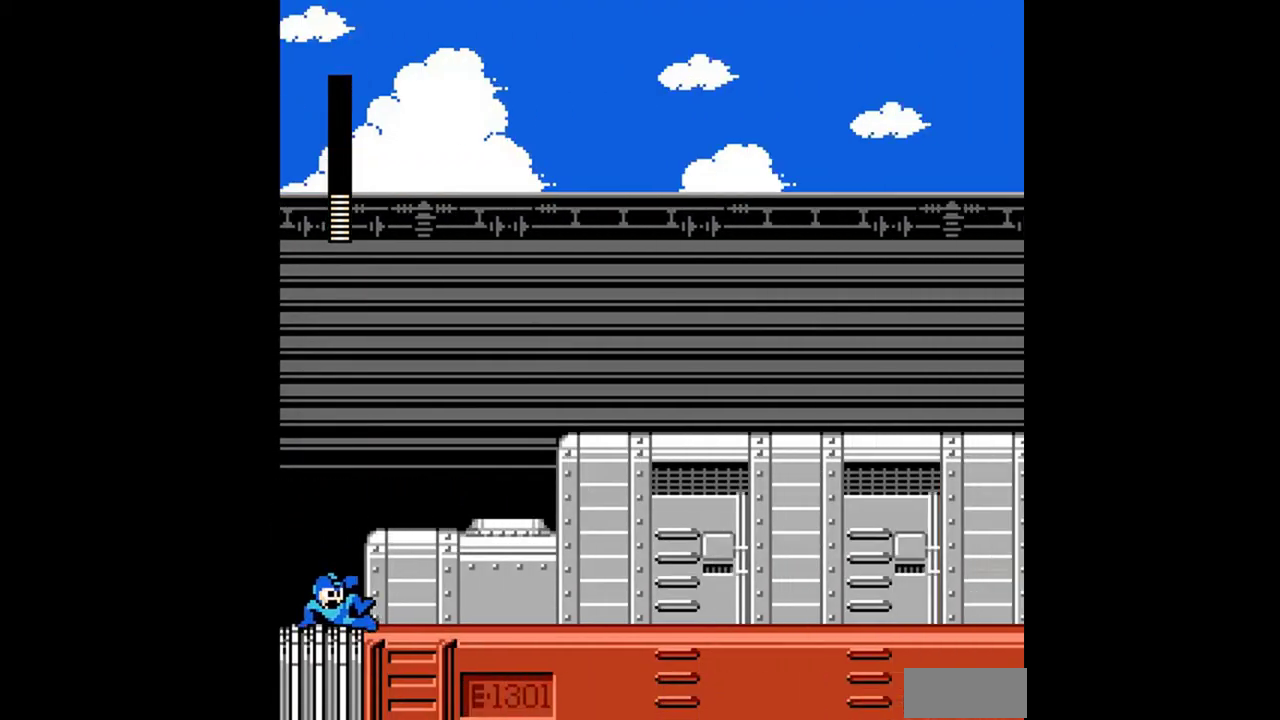
{"buttons": ["DPAD_DOWN", "DPAD_RIGHT"], "events": [[67, "A", "down"], [67, "DPAD_DOWN", "up"], [233, "A", "up"], [367, "DPAD_DOWN", "down"], [400, "A", "down"], [500, "A", "up"]]}
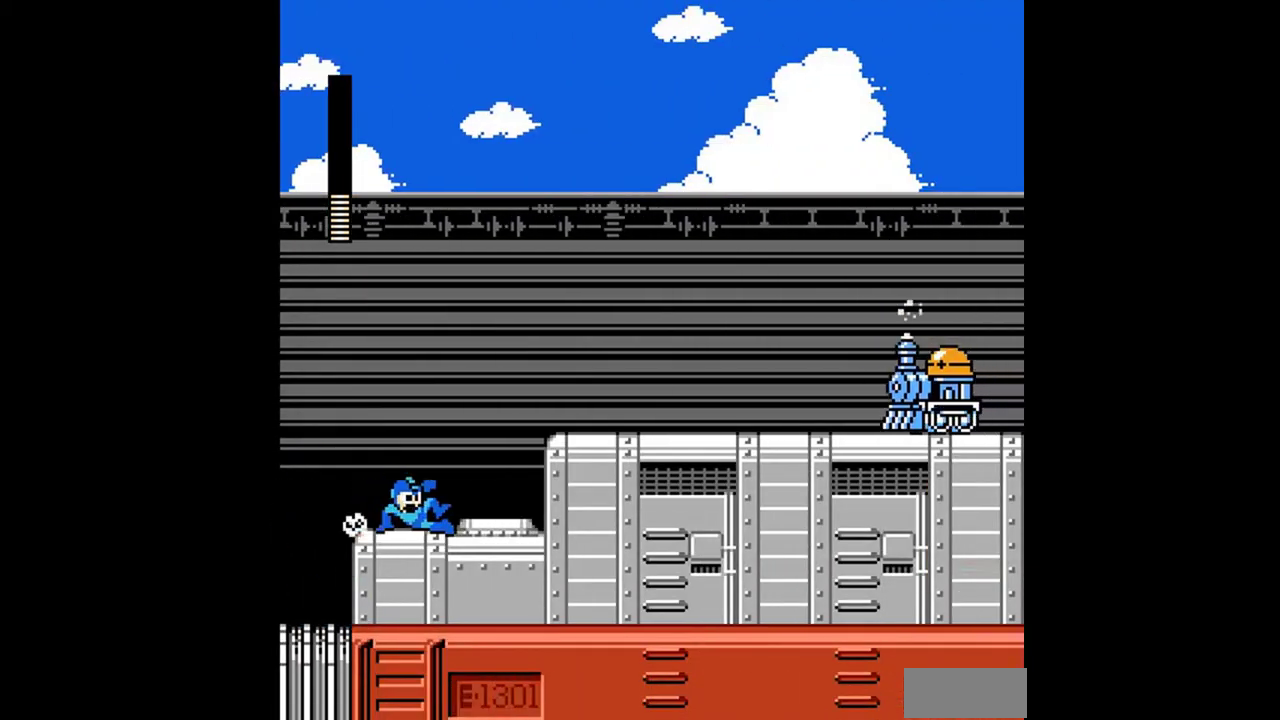
{"buttons": ["B", "DPAD_DOWN", "DPAD_RIGHT"], "events": [[133, "DPAD_DOWN", "up"], [167, "A", "down"], [300, "B", "down"], [333, "A", "up"], [333, "B", "up"], [367, "DPAD_DOWN", "down"], [500, "B", "down"]]}
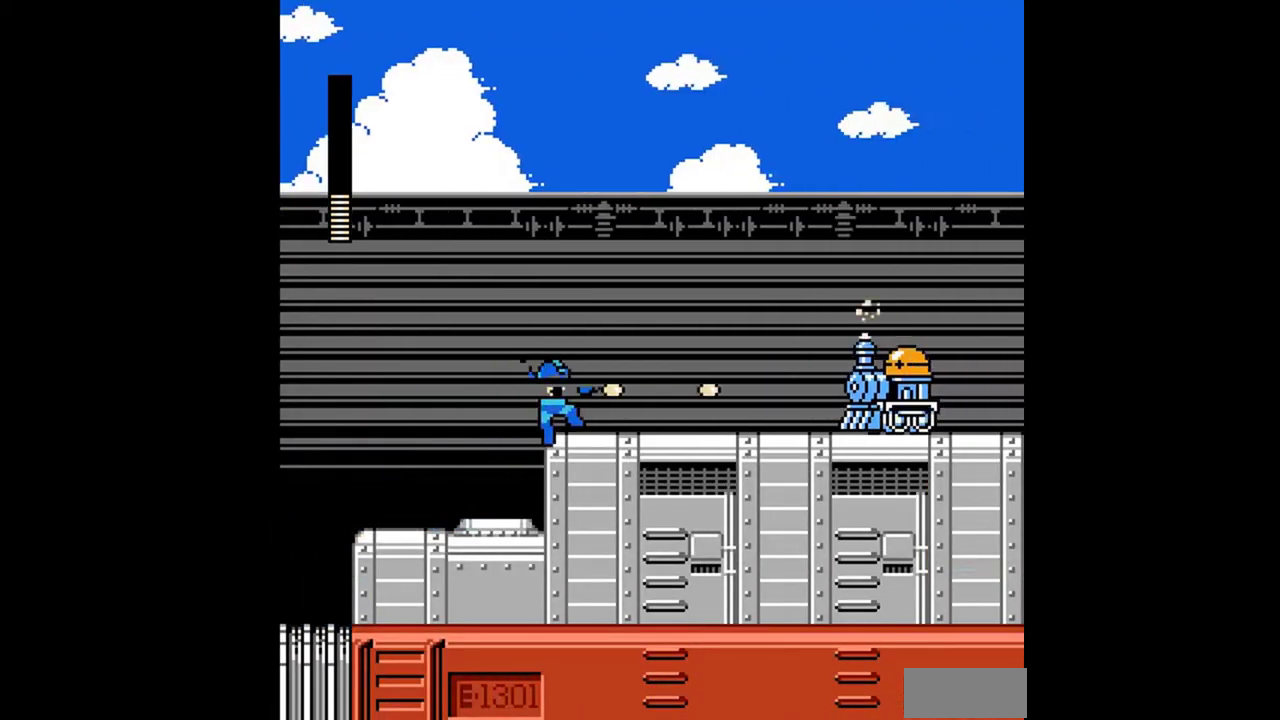
{"buttons": ["DPAD_DOWN", "DPAD_RIGHT"], "events": [[33, "B", "up"], [100, "A", "down"], [133, "A", "up"], [167, "A", "down"], [300, "A", "up"], [400, "A", "down"], [467, "A", "up"]]}
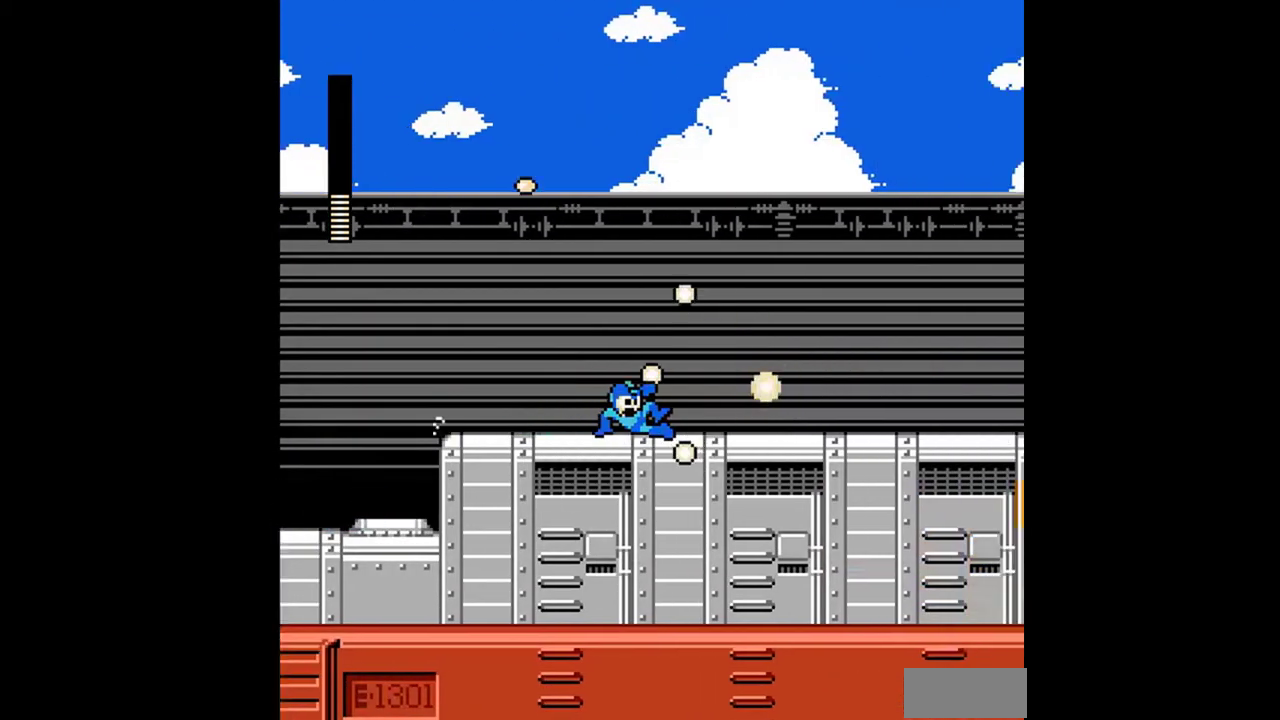
{"buttons": ["A", "DPAD_DOWN", "DPAD_RIGHT"], "events": [[167, "A", "down"], [233, "A", "up"], [300, "A", "down"], [400, "A", "up"], [467, "A", "down"]]}
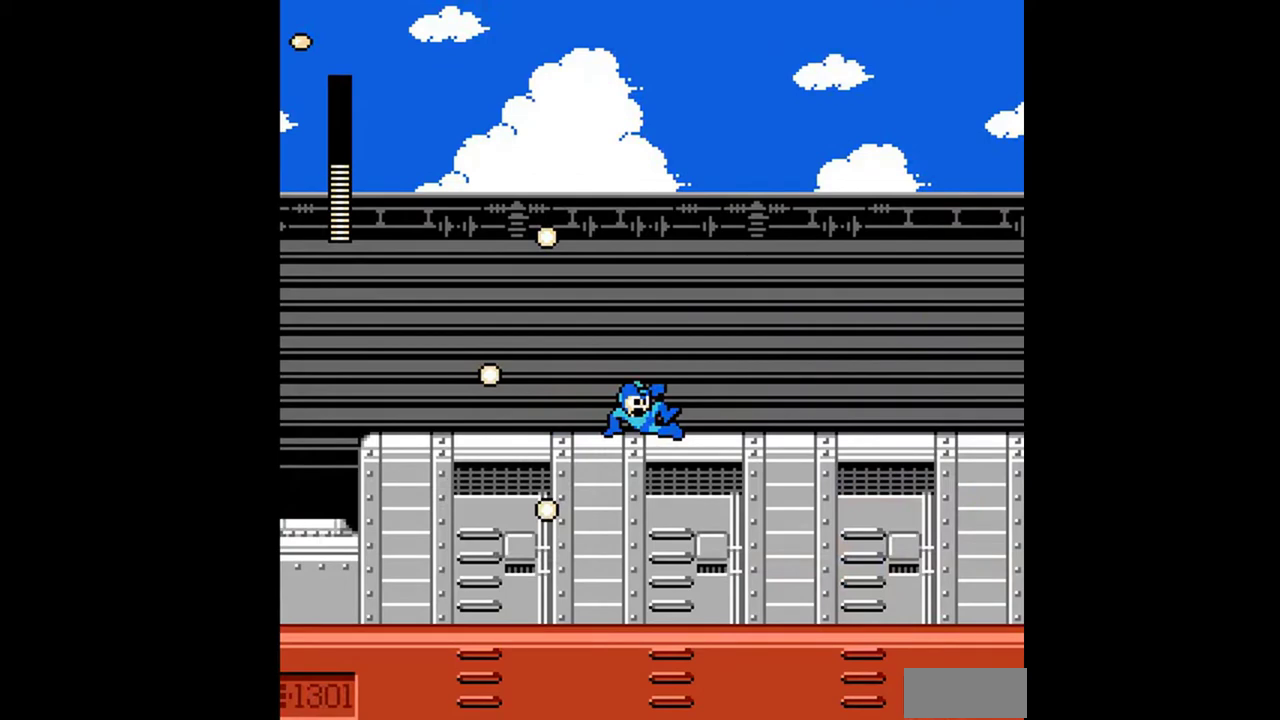
{"buttons": ["A", "DPAD_DOWN", "DPAD_RIGHT"], "events": [[67, "A", "up"], [133, "A", "down"], [233, "A", "up"], [333, "A", "down"], [400, "A", "up"], [500, "A", "down"]]}
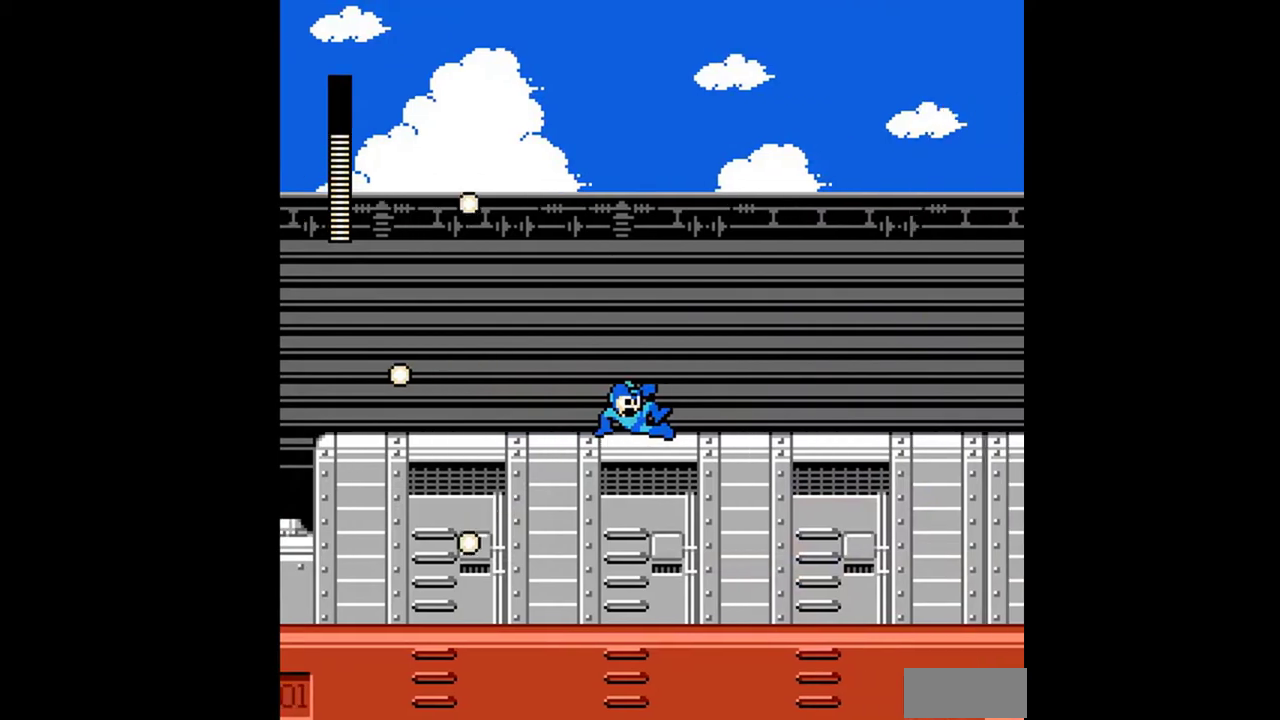
{"buttons": ["A", "DPAD_DOWN", "DPAD_RIGHT"], "events": [[200, "A", "up"], [467, "A", "down"]]}
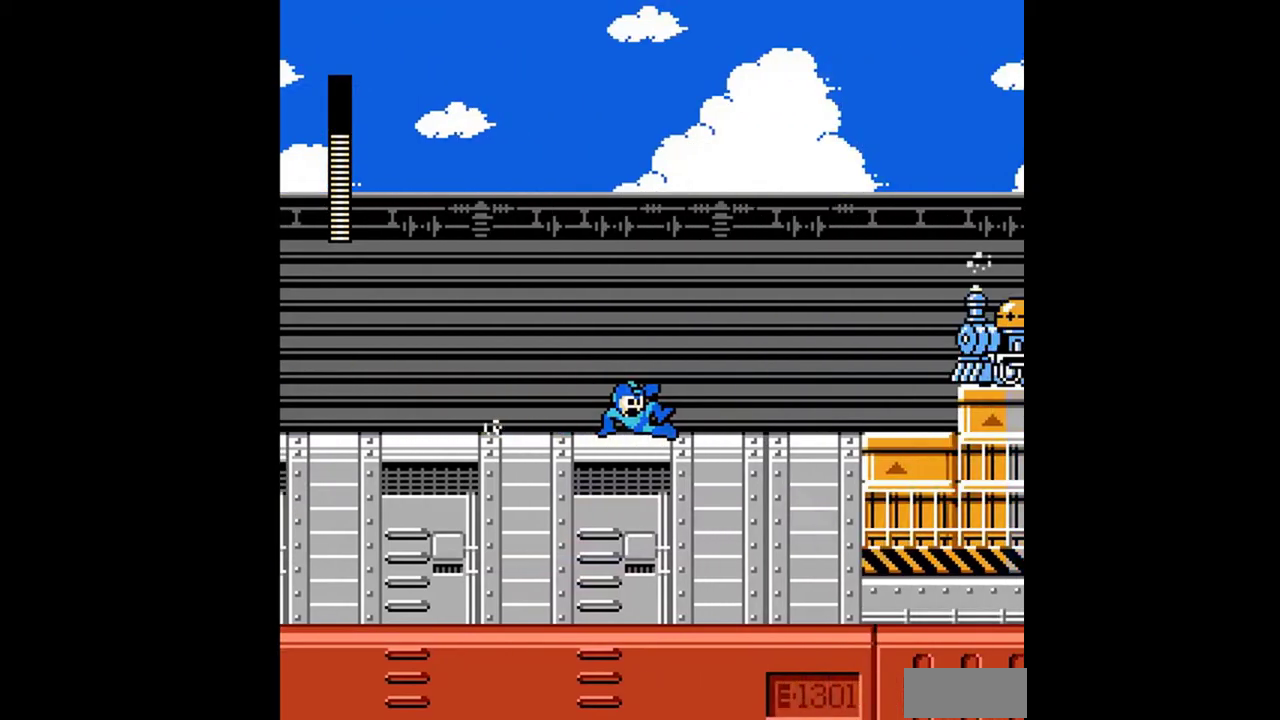
{"buttons": ["A", "DPAD_DOWN", "DPAD_RIGHT"], "events": [[33, "A", "up"], [133, "DPAD_DOWN", "up"], [200, "DPAD_DOWN", "down"], [300, "A", "down"], [367, "A", "up"], [467, "A", "down"]]}
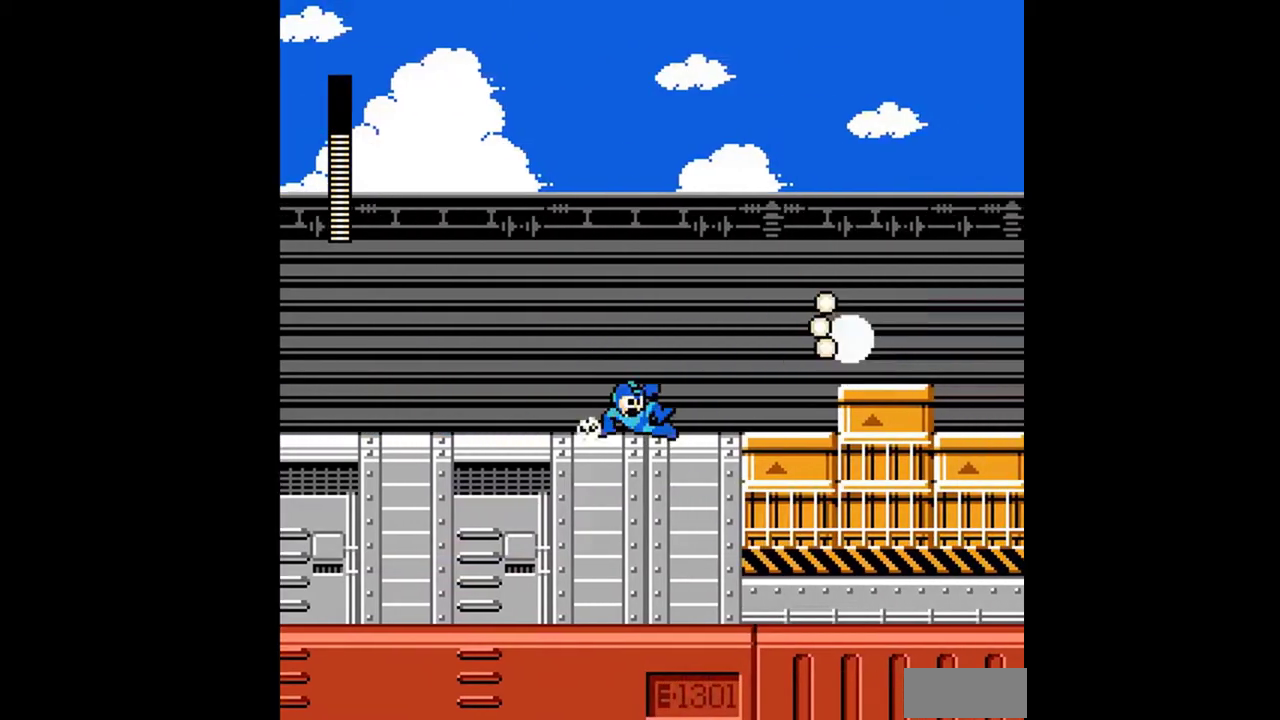
{"buttons": ["DPAD_DOWN", "DPAD_RIGHT"], "events": [[33, "A", "up"], [200, "A", "down"], [200, "DPAD_LEFT", "down"], [200, "DPAD_RIGHT", "up"], [267, "DPAD_LEFT", "up"], [267, "DPAD_RIGHT", "down"], [500, "A", "up"]]}
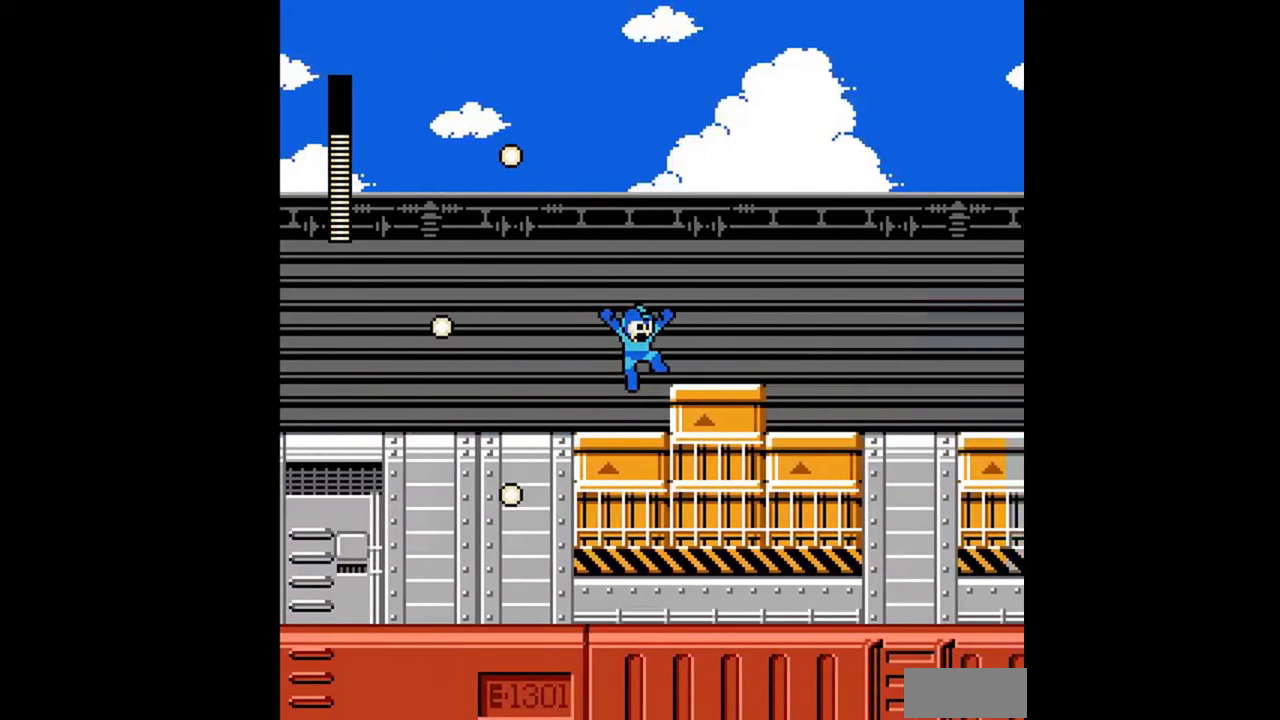
{"buttons": ["DPAD_RIGHT"], "events": [[233, "A", "down"], [367, "A", "up"], [400, "DPAD_DOWN", "up"]]}
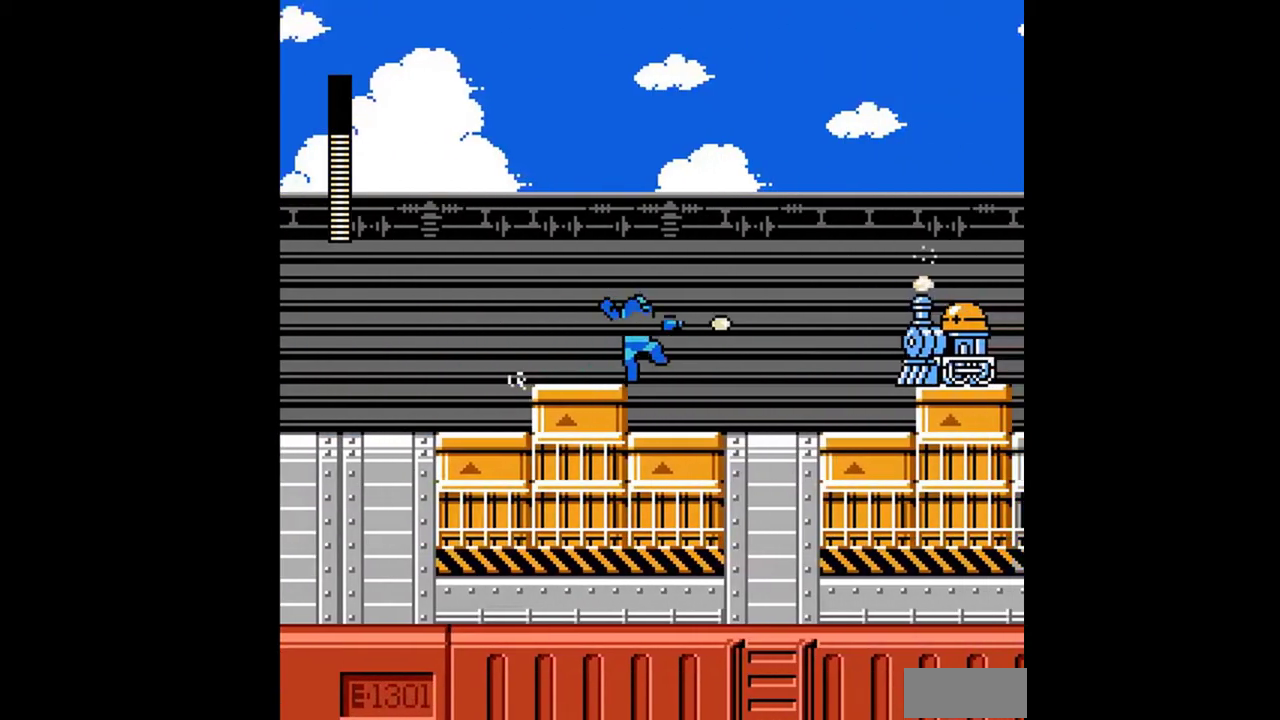
{"buttons": ["A", "DPAD_DOWN", "DPAD_LEFT"], "events": [[33, "DPAD_DOWN", "down"], [67, "A", "down"], [267, "A", "up"], [400, "A", "down"], [500, "DPAD_LEFT", "down"], [500, "DPAD_RIGHT", "up"]]}
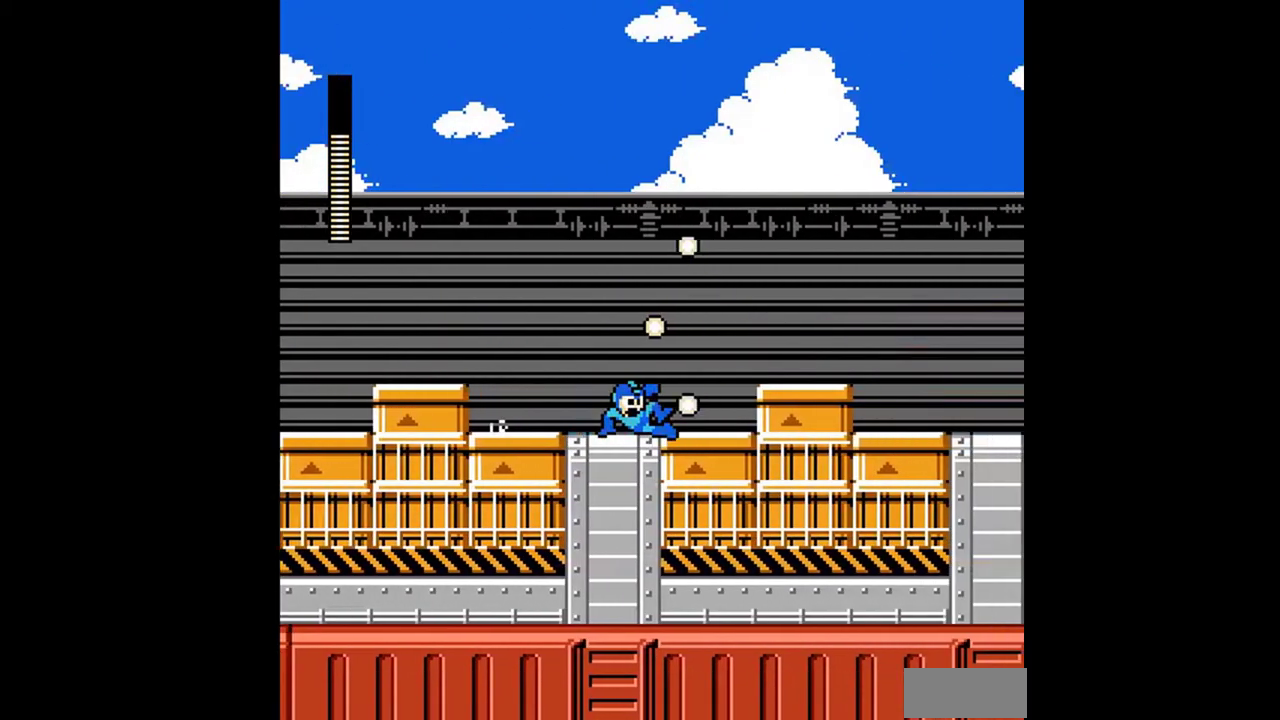
{"buttons": ["A", "DPAD_DOWN", "DPAD_RIGHT"], "events": [[67, "DPAD_LEFT", "up"], [67, "DPAD_RIGHT", "down"], [100, "A", "up"], [233, "DPAD_DOWN", "up"], [300, "A", "down"], [367, "DPAD_DOWN", "down"]]}
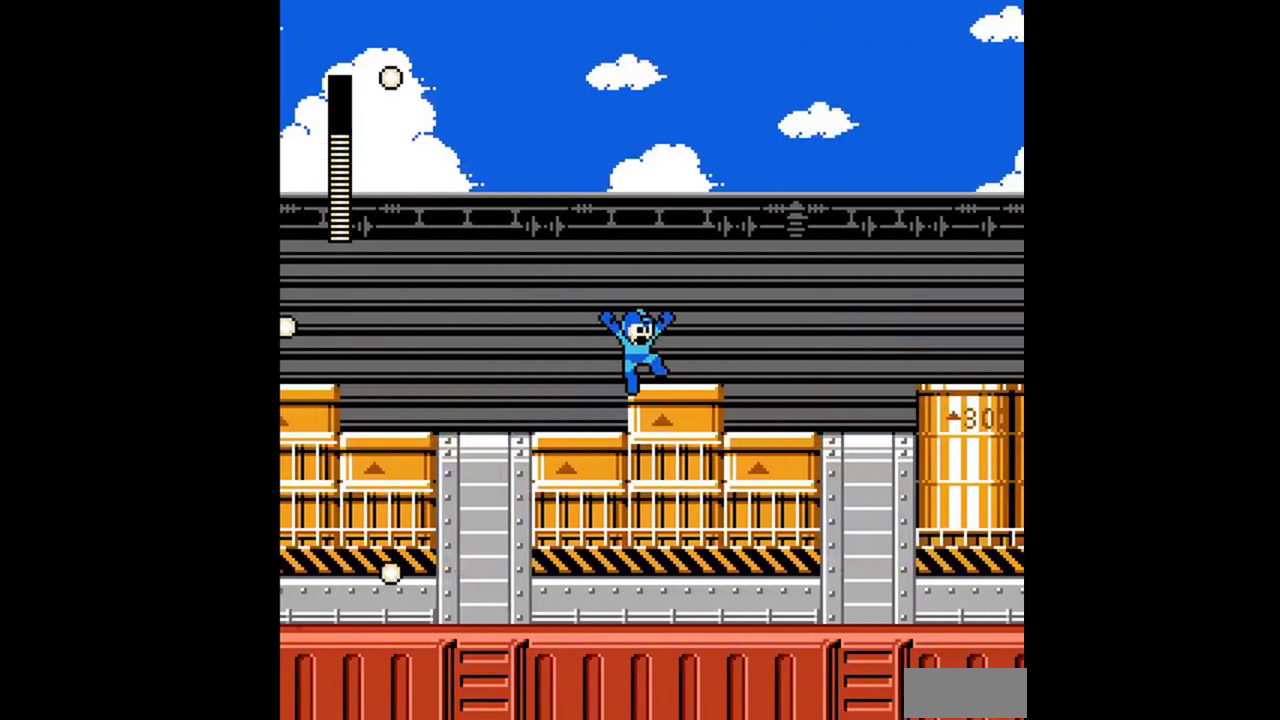
{"buttons": ["DPAD_DOWN", "DPAD_RIGHT"], "events": [[200, "A", "up"], [200, "DPAD_DOWN", "up"], [300, "DPAD_DOWN", "down"]]}
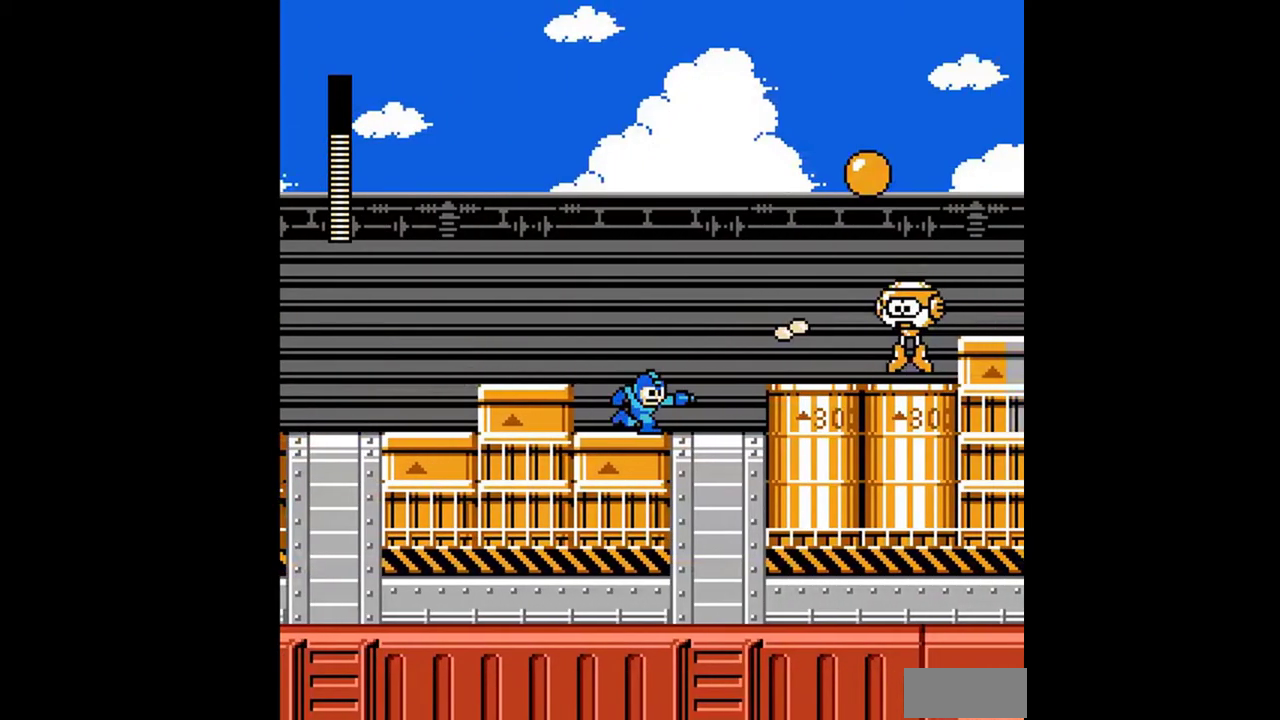
{"buttons": ["A", "DPAD_DOWN", "DPAD_RIGHT"], "events": [[167, "DPAD_DOWN", "up"], [233, "A", "down"], [333, "A", "up"], [400, "DPAD_DOWN", "down"], [467, "A", "down"]]}
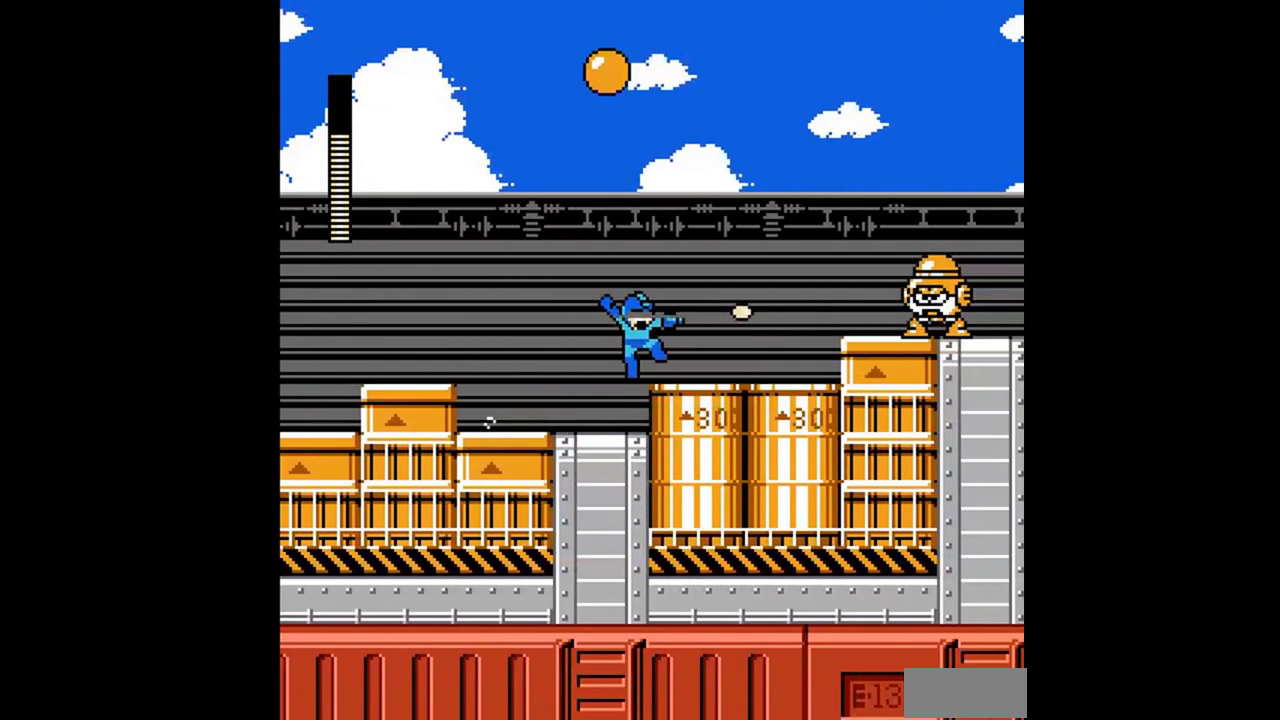
{"buttons": ["DPAD_DOWN", "DPAD_RIGHT"], "events": [[133, "A", "up"], [200, "DPAD_DOWN", "up"], [367, "B", "down"], [467, "B", "up"], [467, "DPAD_DOWN", "down"]]}
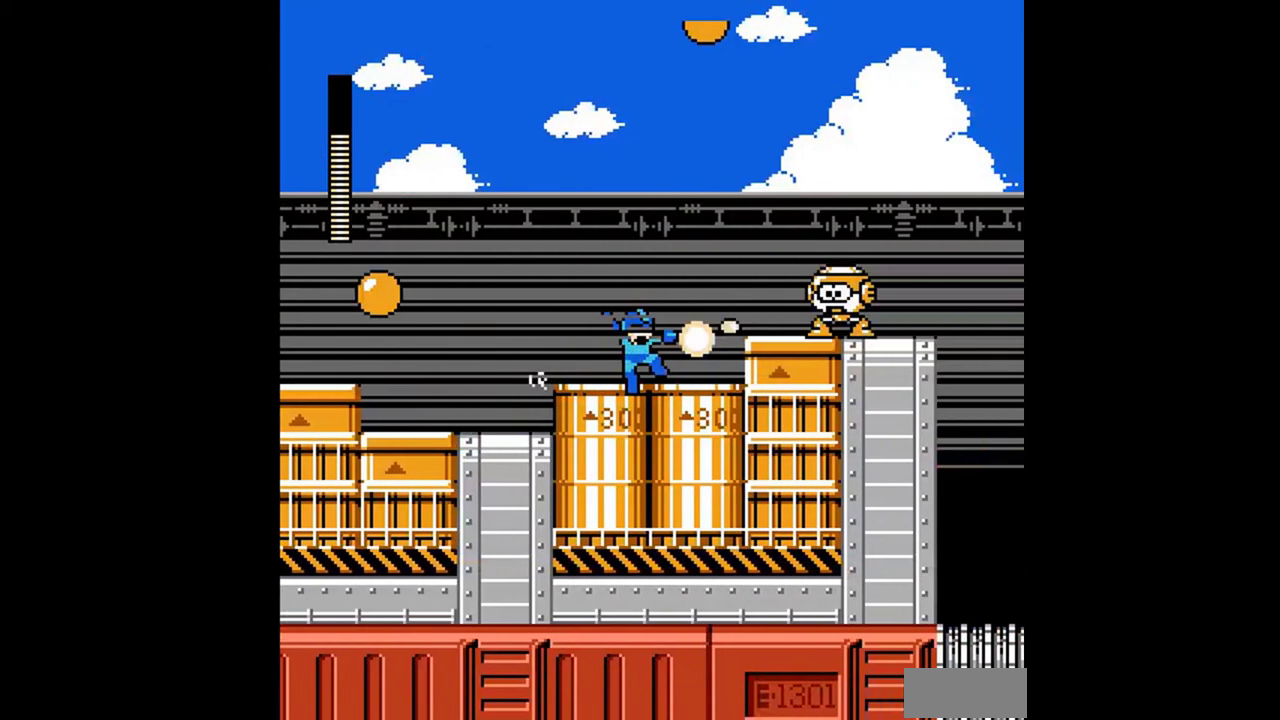
{"buttons": ["A", "DPAD_RIGHT"], "events": [[33, "A", "down"], [67, "A", "up"], [100, "DPAD_DOWN", "up"], [233, "A", "down"], [333, "A", "up"], [500, "A", "down"]]}
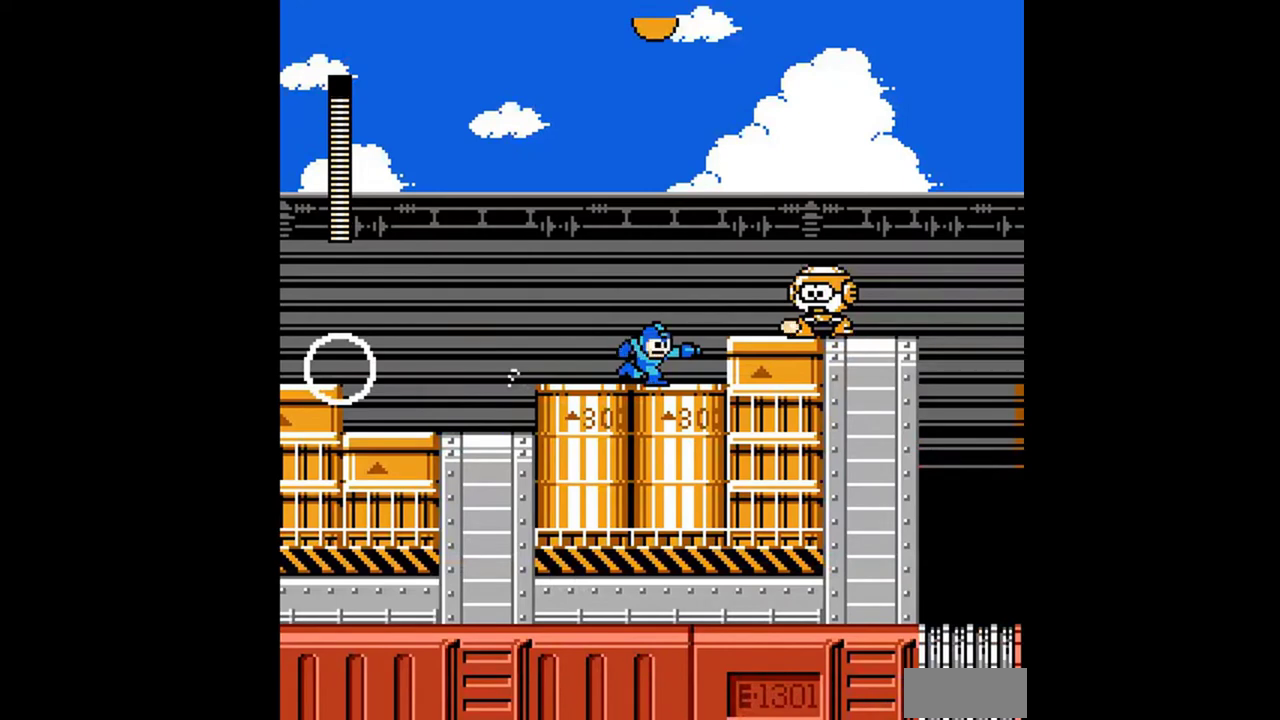
{"buttons": ["B", "DPAD_RIGHT"], "events": [[33, "A", "up"], [300, "DPAD_DOWN", "down"], [333, "DPAD_DOWN", "up"], [367, "A", "down"], [400, "B", "down"], [467, "B", "up"], [500, "A", "up"], [500, "B", "down"]]}
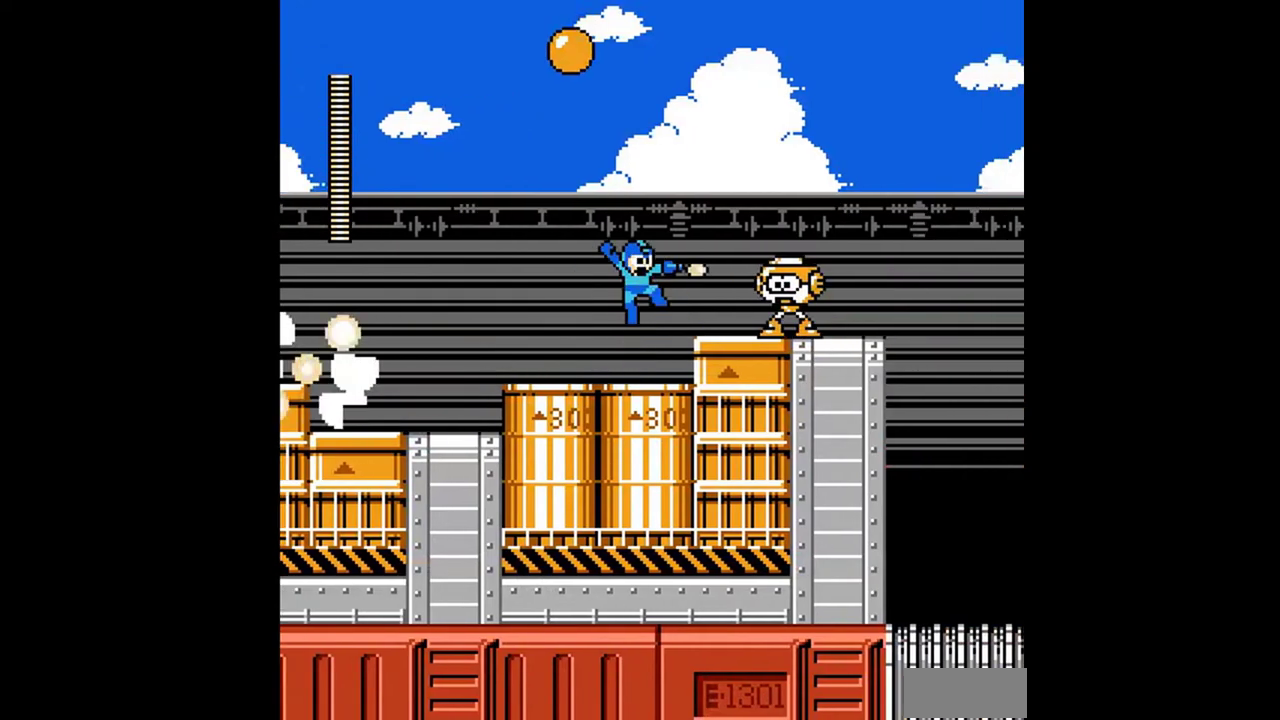
{"buttons": ["A", "DPAD_DOWN", "DPAD_RIGHT"], "events": [[133, "B", "up"], [333, "B", "down"], [467, "A", "down"], [467, "DPAD_DOWN", "down"], [500, "B", "up"]]}
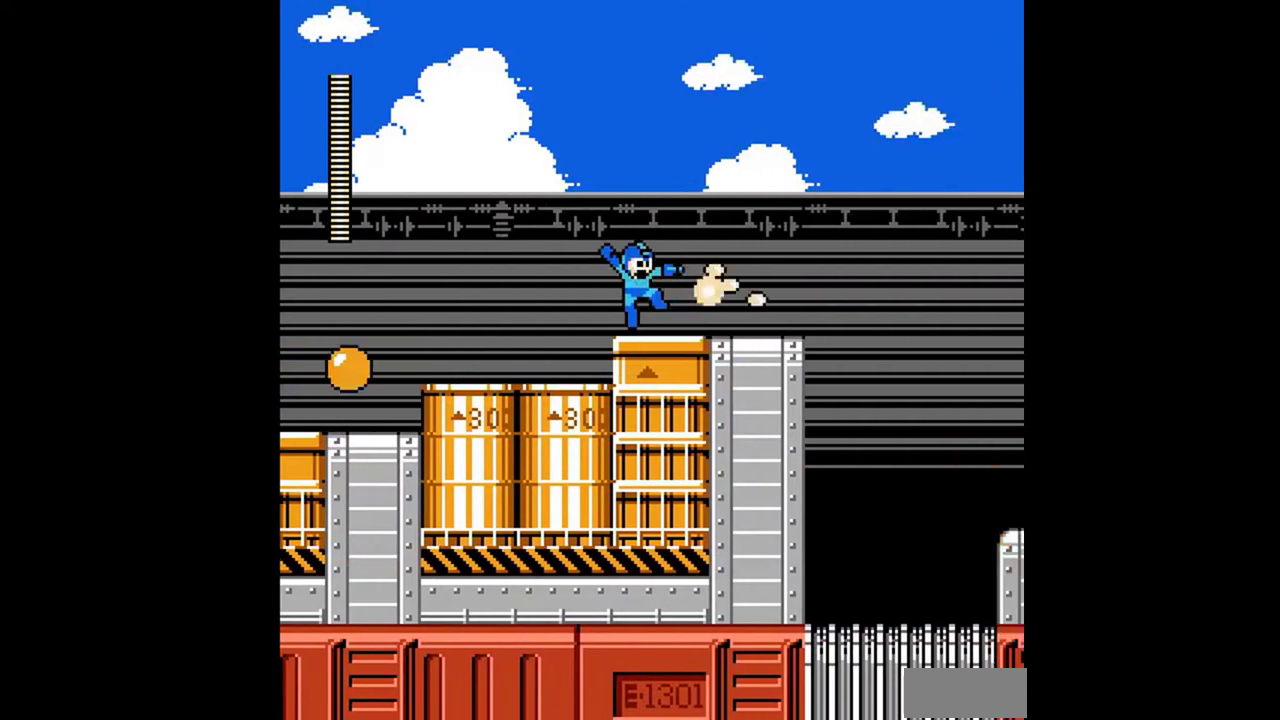
{"buttons": ["DPAD_DOWN", "DPAD_RIGHT"], "events": [[33, "A", "up"], [167, "A", "down"], [500, "A", "up"]]}